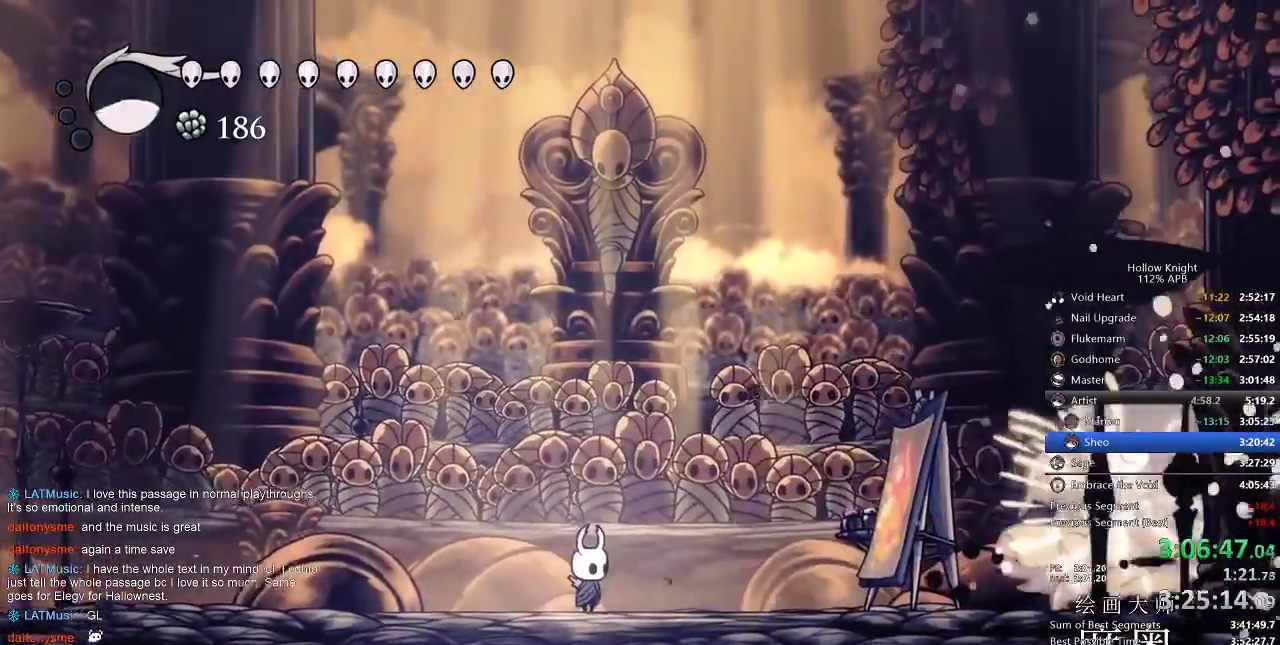
Gameplay with keyboard; each line is a JSON object with the keys held at the frame after it. "events" lists presses ("down") and releases ("up") of "cdash", "dash", "dnail", "down", "heal", "inv", "jump", "left", "nail", "right", "spell" and "up" between this image and that frame as [ms after this image, input, new state], when the widget could be followed in between. No other keys are recorded. Mouse input is not recorded. Key names are as the overlay labels them; some are game actions (e.g. jump) rather than physical keys.
{"keys": ["nail", "right"], "events": [[50, "right", "down"], [183, "dash", "down"], [283, "dash", "up"], [483, "nail", "down"]]}
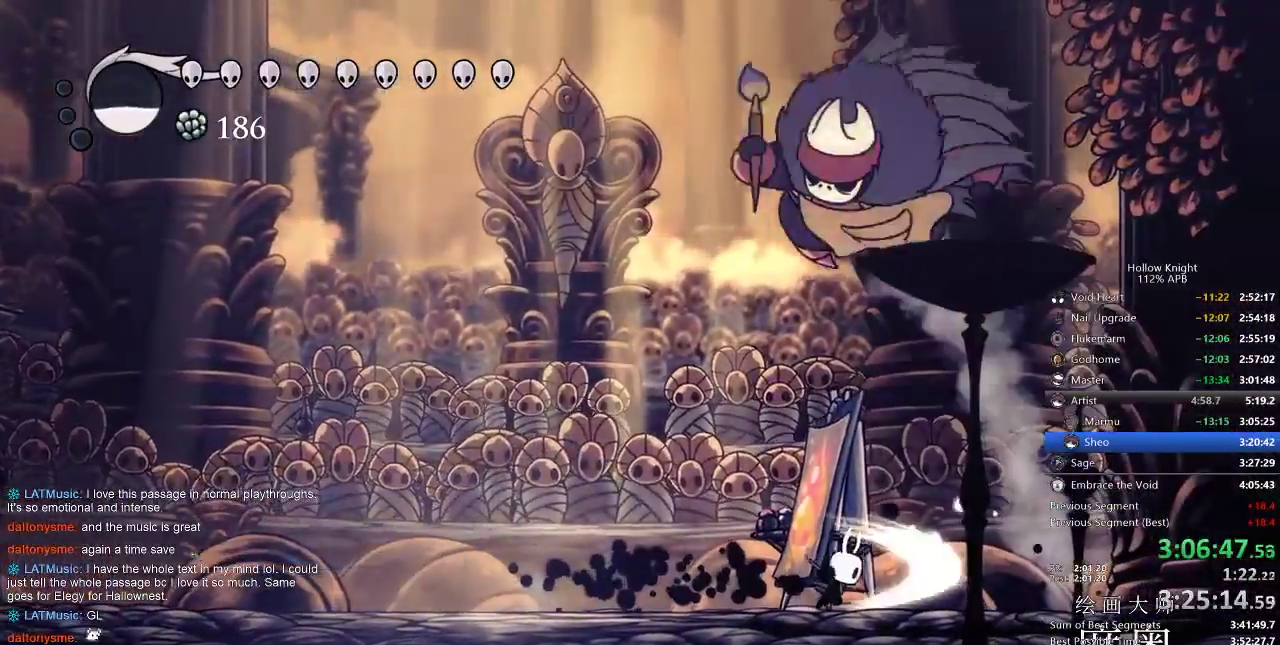
{"keys": ["right"], "events": [[83, "nail", "up"], [183, "left", "down"], [183, "right", "up"], [267, "left", "up"], [267, "right", "down"]]}
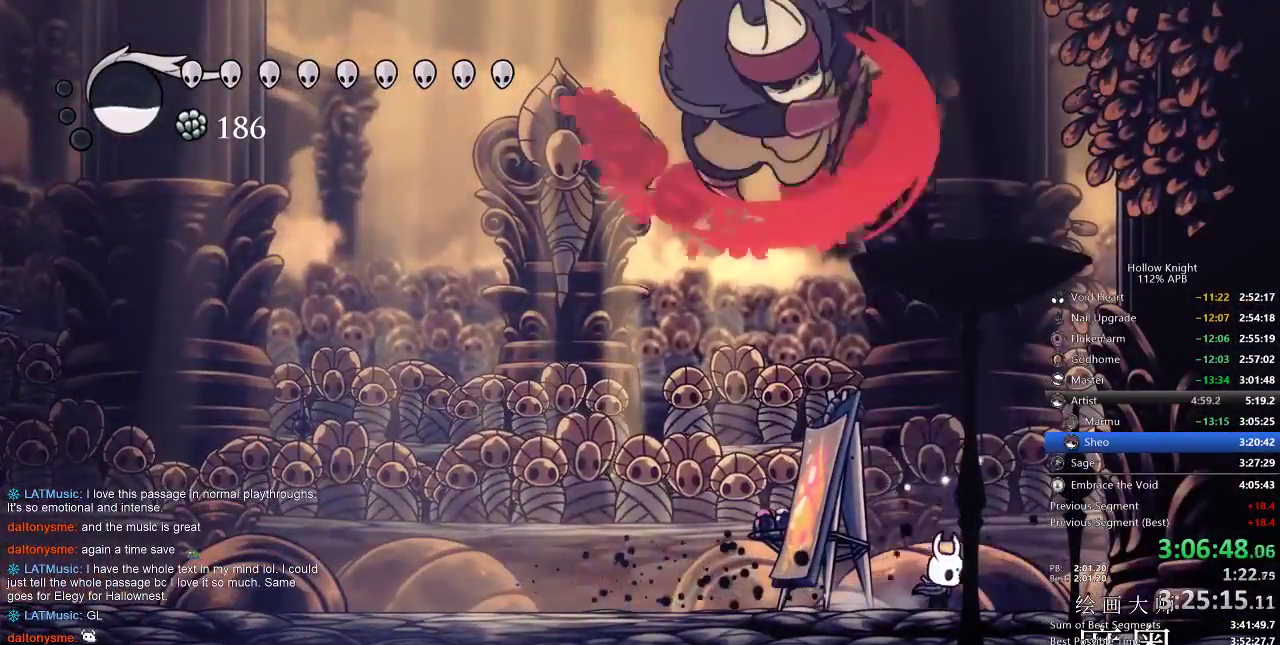
{"keys": ["left"], "events": [[33, "jump", "down"], [283, "left", "down"], [283, "right", "up"], [367, "jump", "up"]]}
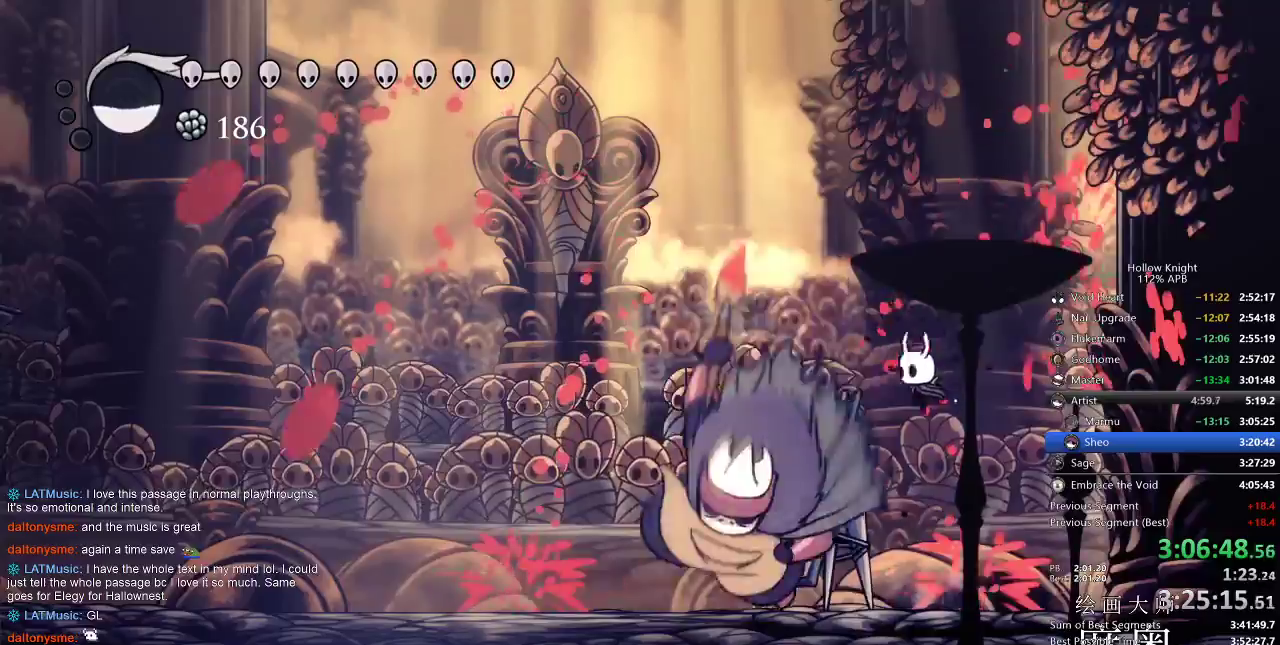
{"keys": ["left"], "events": [[50, "nail", "down"], [150, "left", "up"], [150, "nail", "up"], [250, "left", "down"], [300, "nail", "down"], [400, "nail", "up"]]}
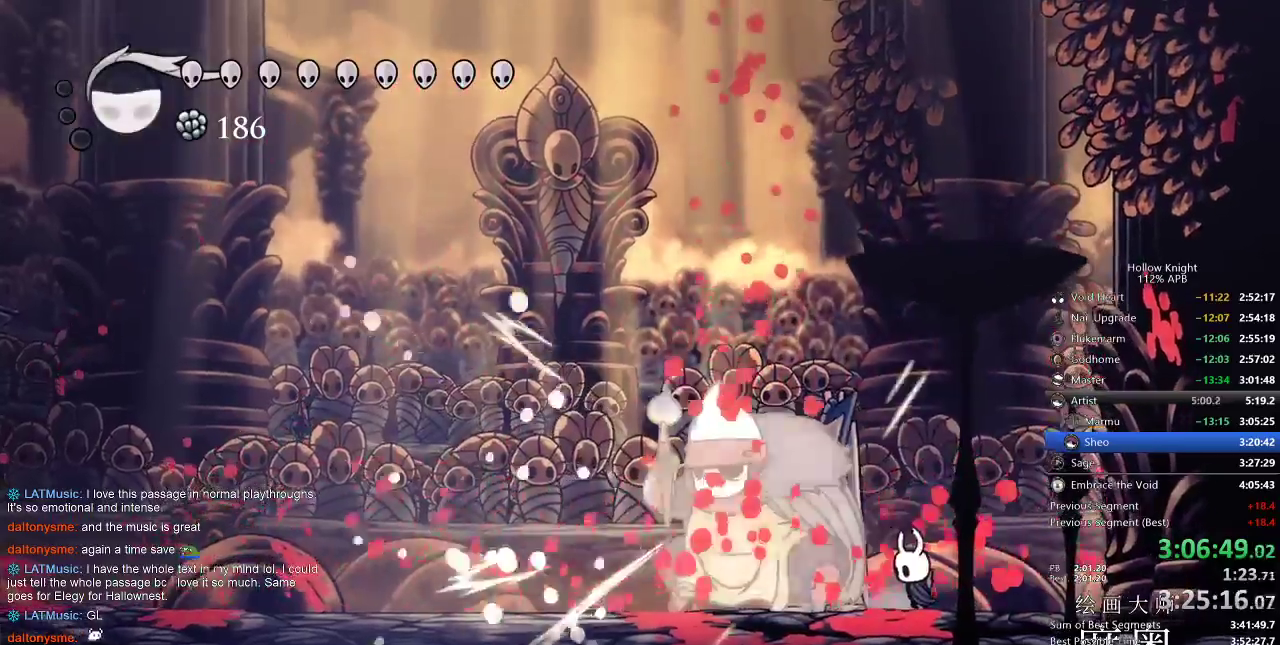
{"keys": ["left", "nail"], "events": [[50, "left", "up"], [50, "nail", "down"], [117, "nail", "up"], [150, "left", "down"], [267, "nail", "down"], [417, "nail", "up"], [500, "nail", "down"]]}
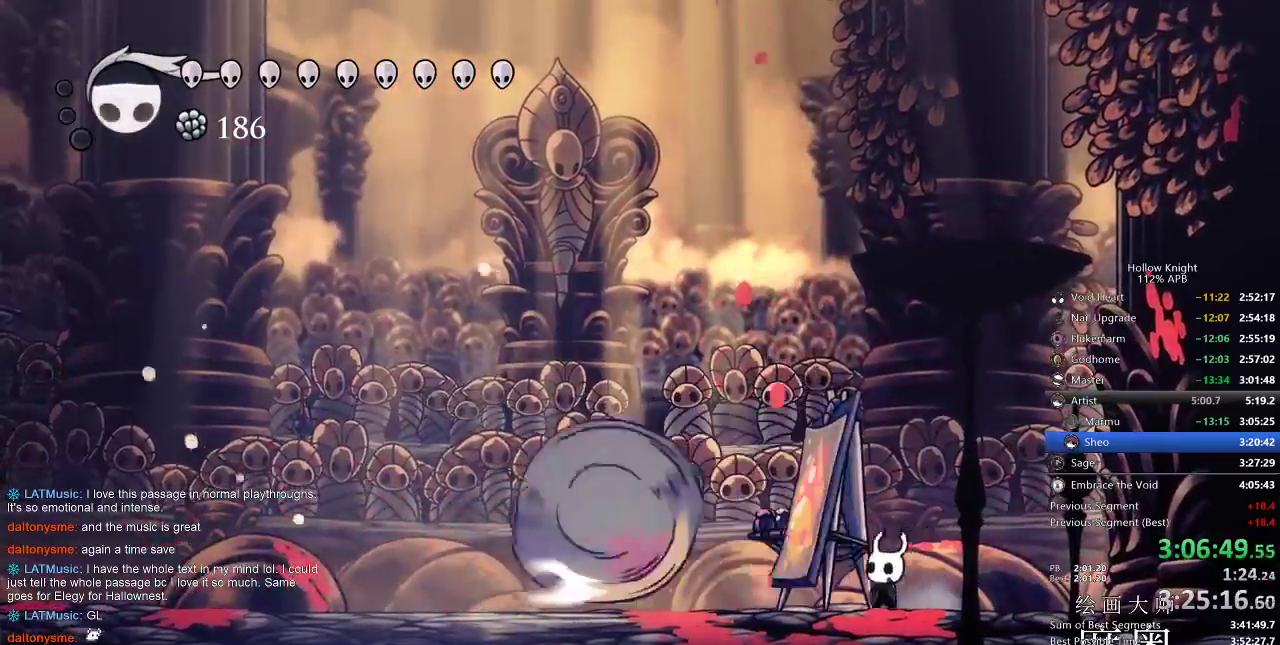
{"keys": ["left"], "events": [[133, "nail", "up"], [267, "dash", "down"], [367, "dash", "up"]]}
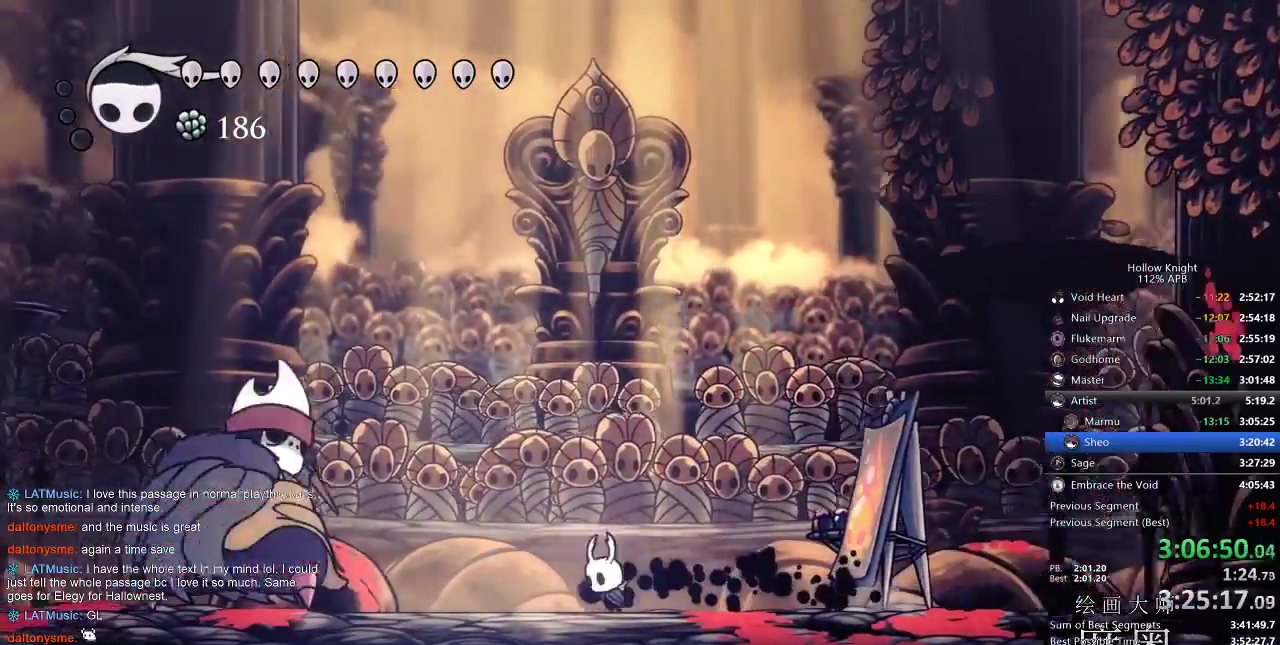
{"keys": ["jump", "left"], "events": [[67, "jump", "down"], [67, "left", "up"], [500, "left", "down"]]}
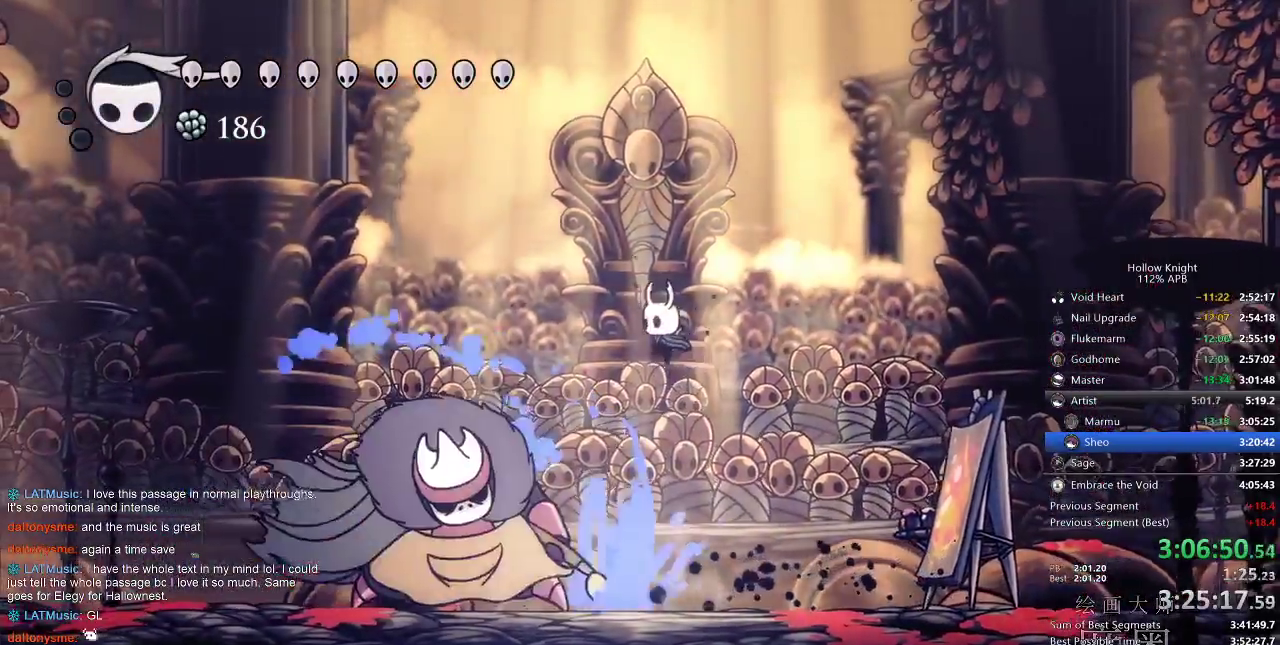
{"keys": ["left"], "events": [[133, "jump", "up"], [233, "left", "up"], [367, "nail", "down"], [467, "nail", "up"], [500, "left", "down"]]}
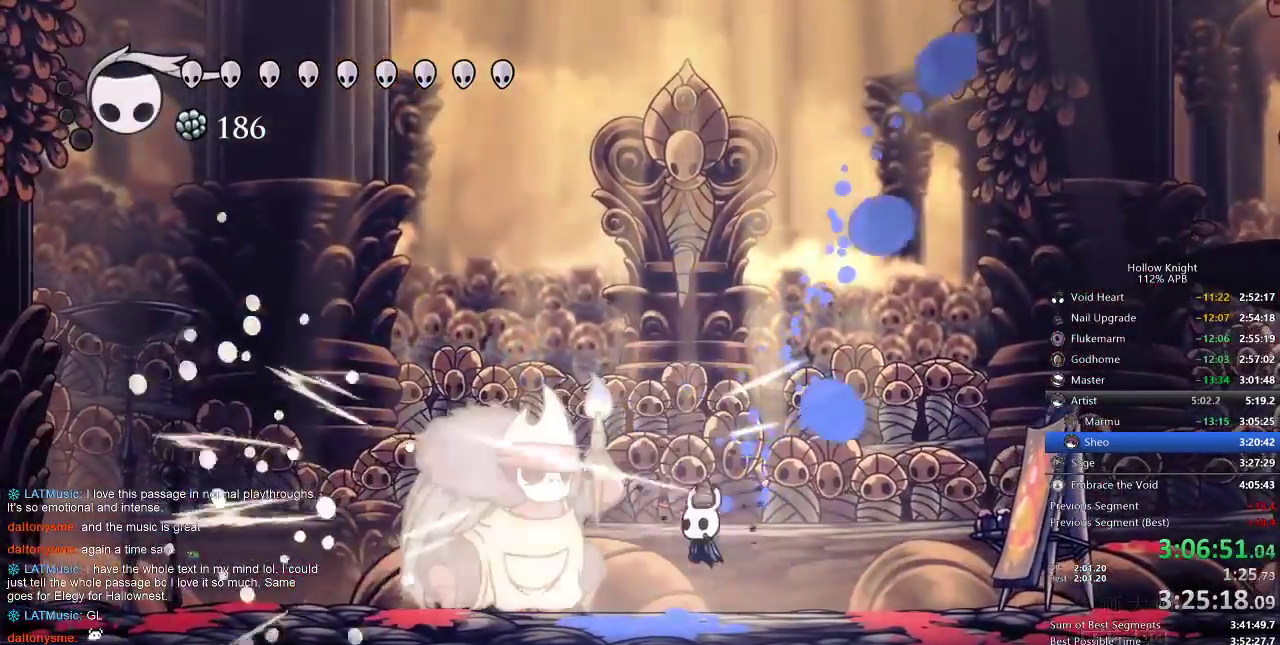
{"keys": ["left", "nail"], "events": [[133, "nail", "down"], [250, "nail", "up"], [383, "nail", "down"]]}
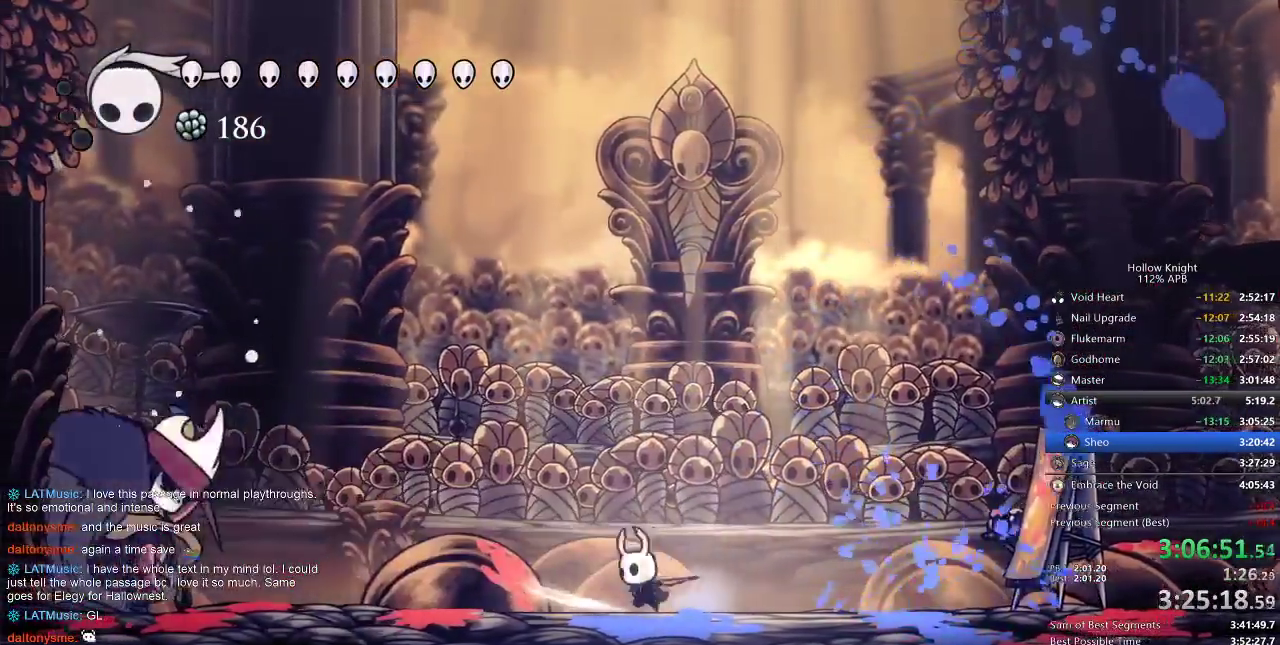
{"keys": ["down"], "events": [[17, "nail", "up"], [167, "dash", "down"], [300, "dash", "up"], [333, "down", "down"], [383, "left", "up"], [433, "spell", "down"], [500, "spell", "up"]]}
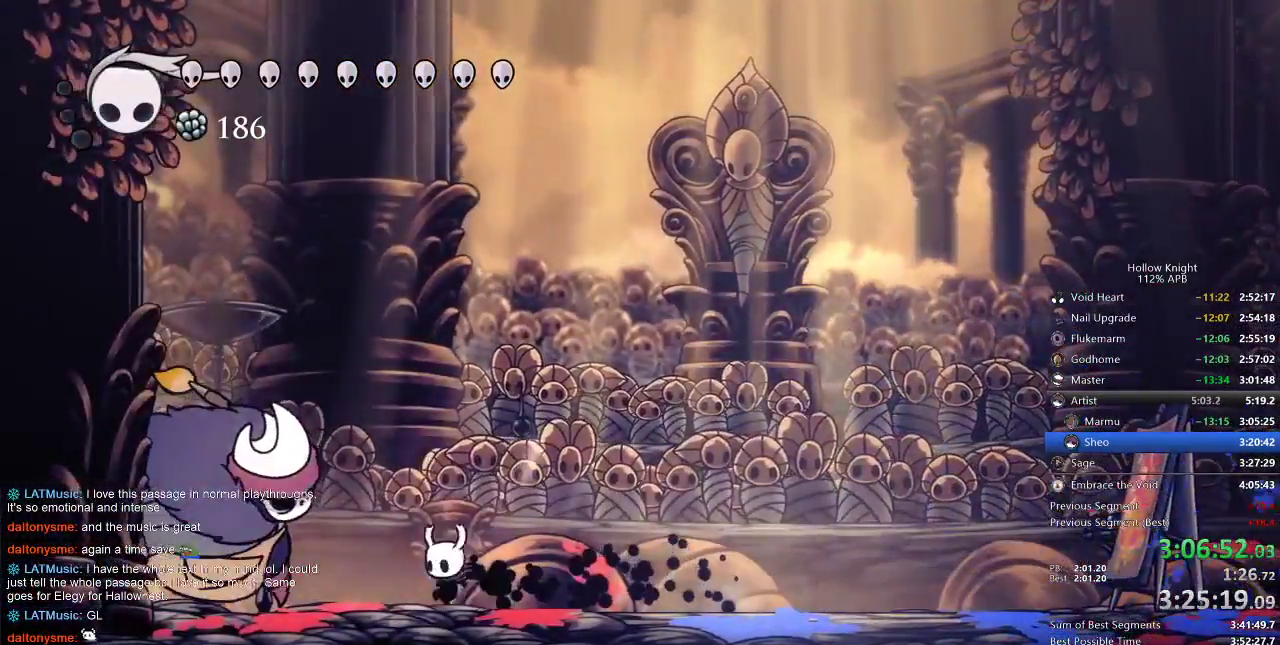
{"keys": [], "events": [[33, "spell", "down"], [117, "spell", "up"], [350, "down", "up"]]}
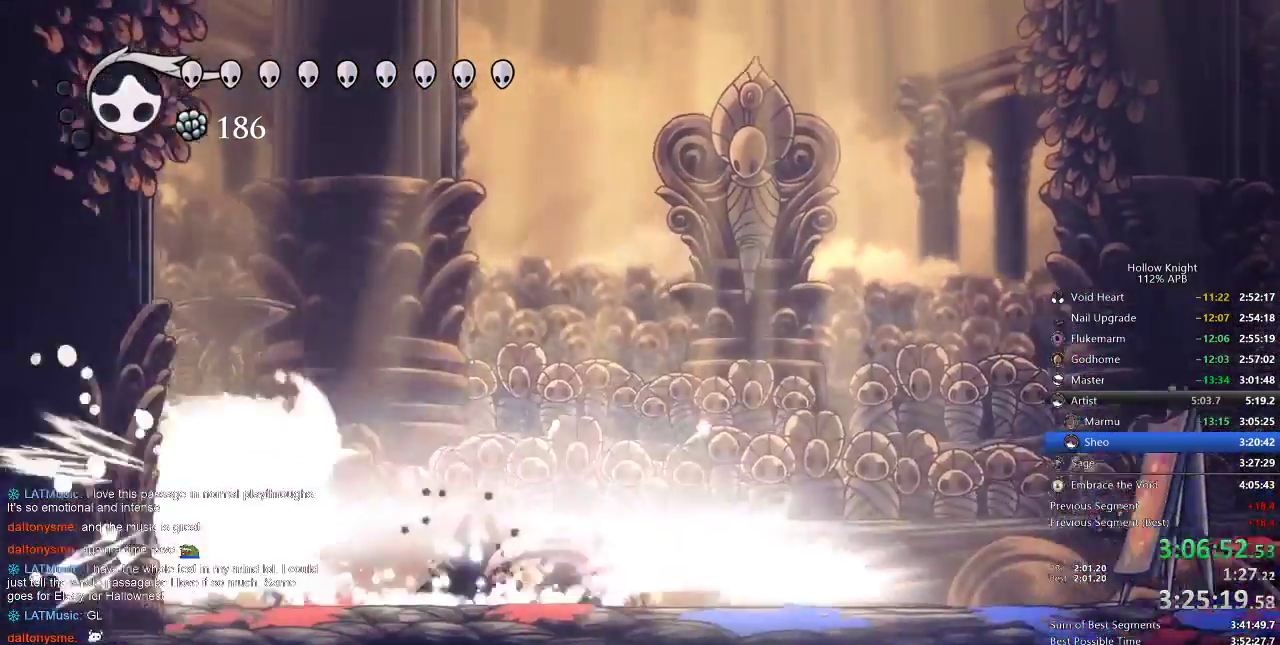
{"keys": [], "events": []}
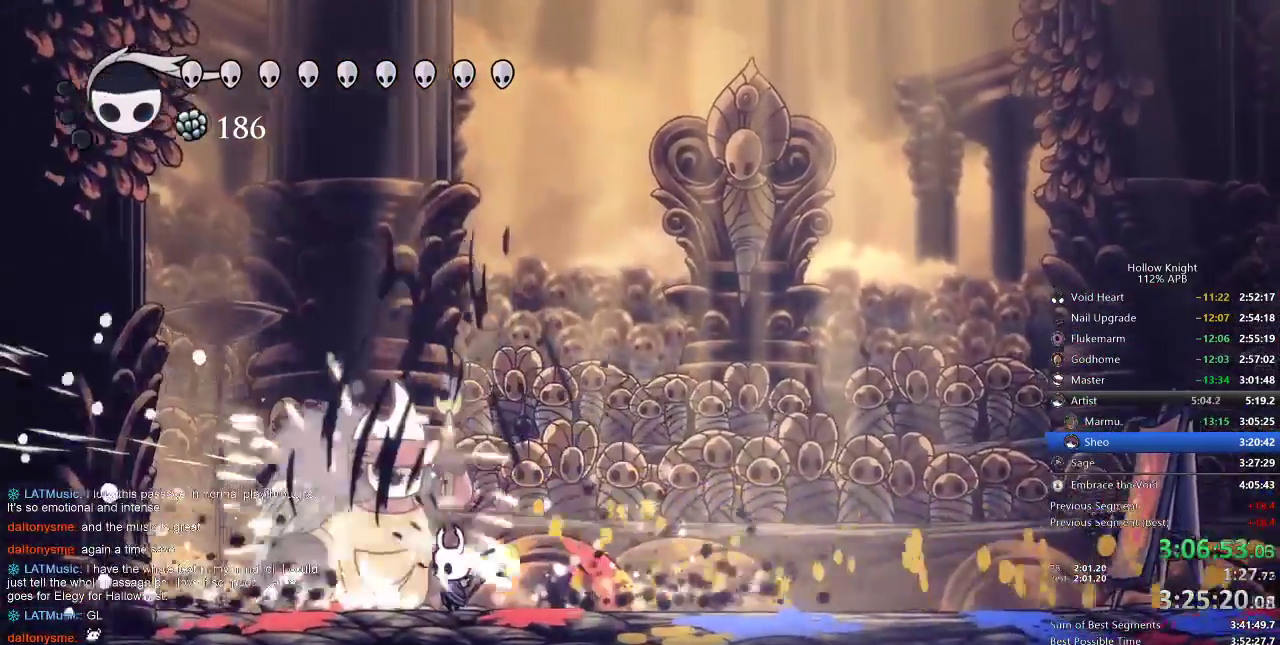
{"keys": [], "events": [[67, "nail", "down"], [167, "nail", "up"], [317, "left", "down"], [367, "nail", "down"], [467, "left", "up"], [467, "nail", "up"]]}
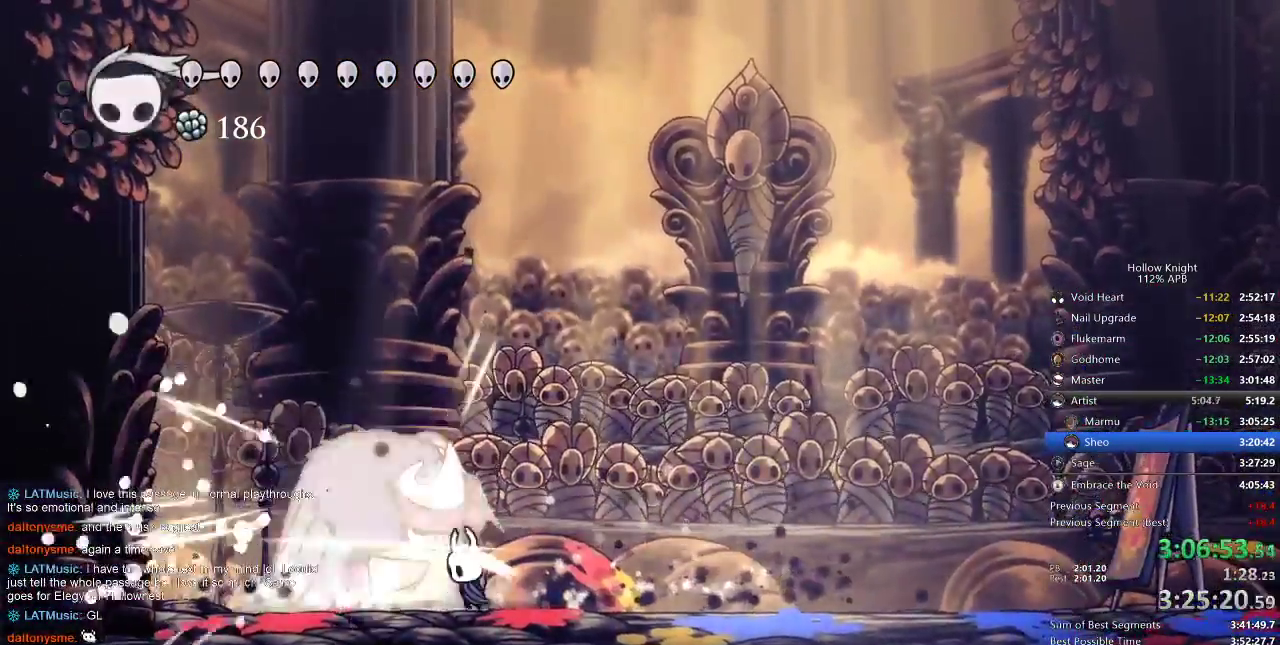
{"keys": [], "events": [[100, "left", "down"], [133, "nail", "down"], [233, "nail", "up"], [333, "left", "up"]]}
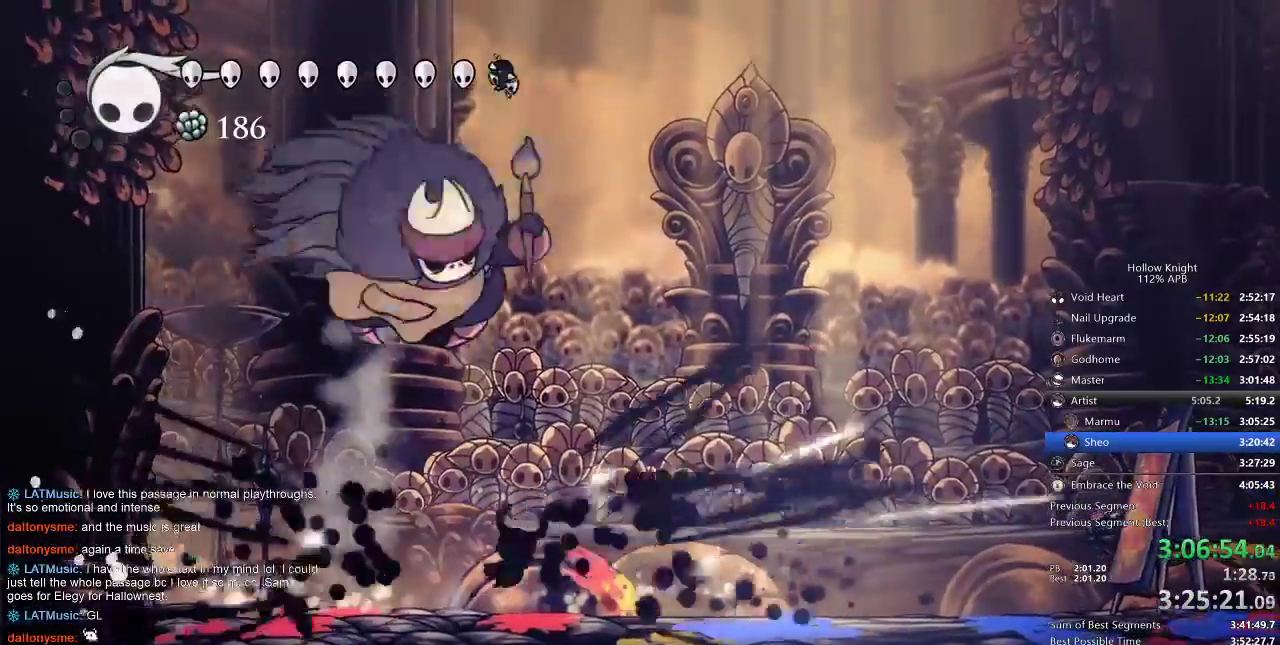
{"keys": ["left"], "events": [[50, "left", "down"], [50, "right", "down"], [117, "right", "up"], [283, "left", "up"], [283, "right", "down"], [350, "right", "up"], [417, "left", "down"]]}
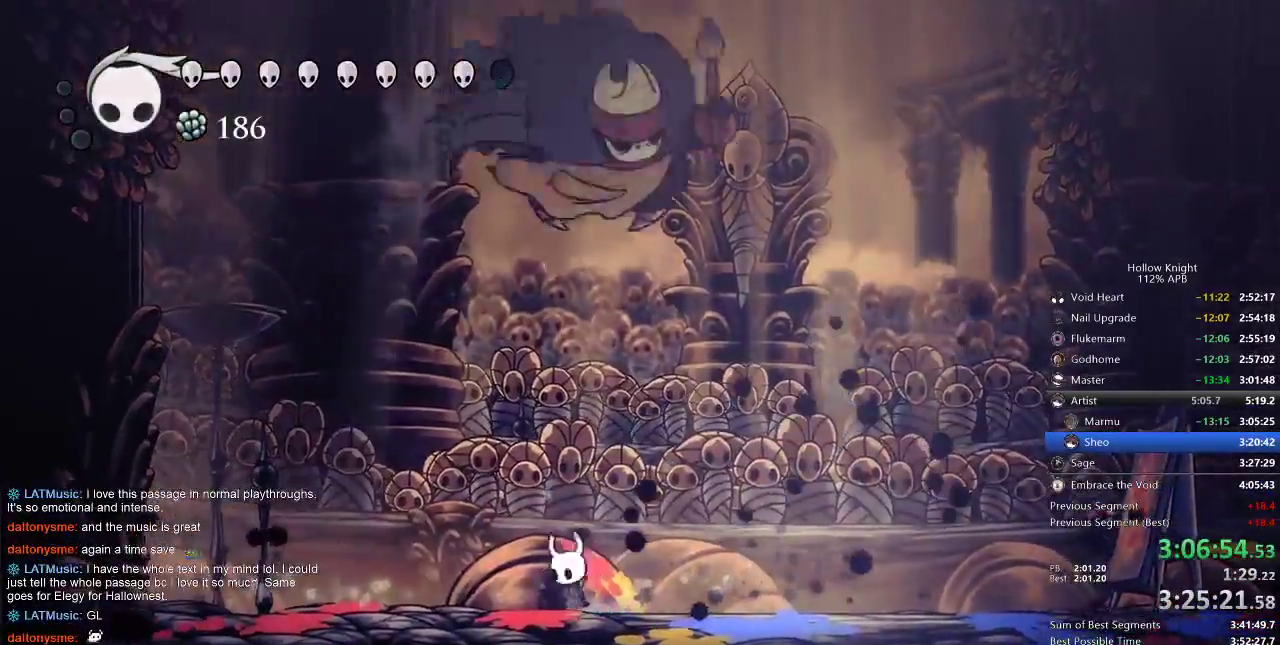
{"keys": ["nail"], "events": [[67, "jump", "down"], [167, "right", "down"], [267, "jump", "up"], [267, "left", "up"], [267, "nail", "down"], [333, "nail", "up"], [367, "right", "up"], [483, "nail", "down"]]}
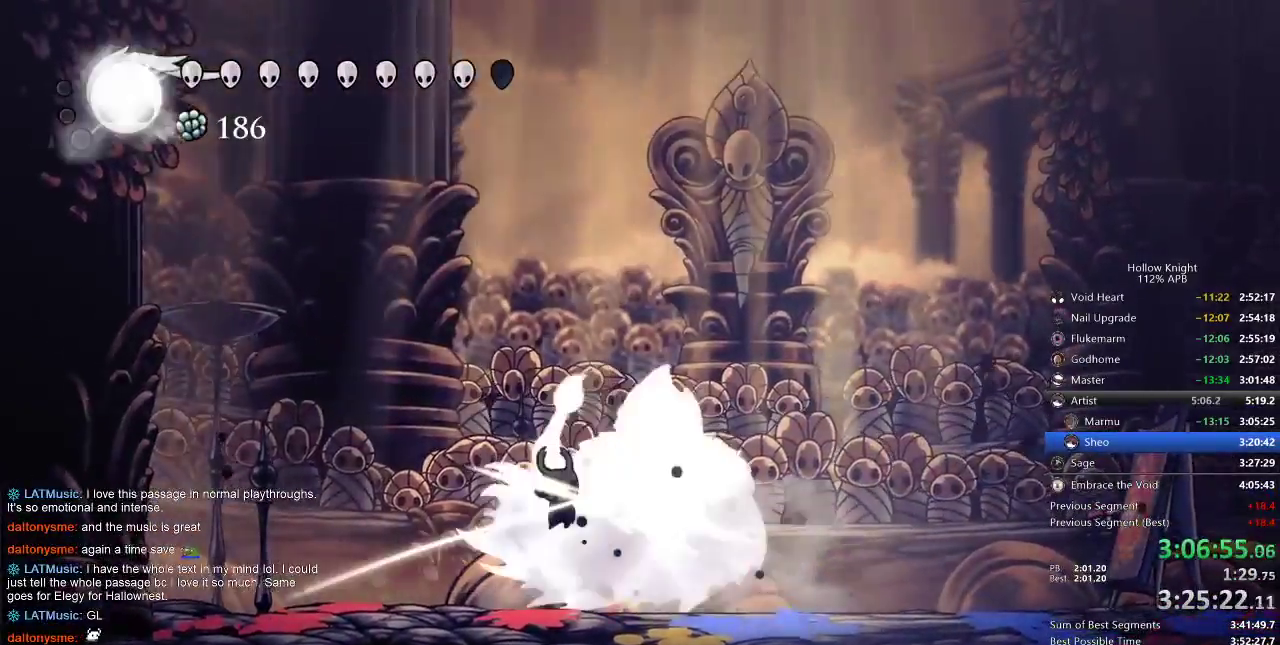
{"keys": [], "events": [[83, "nail", "up"], [283, "nail", "down"], [367, "nail", "up"]]}
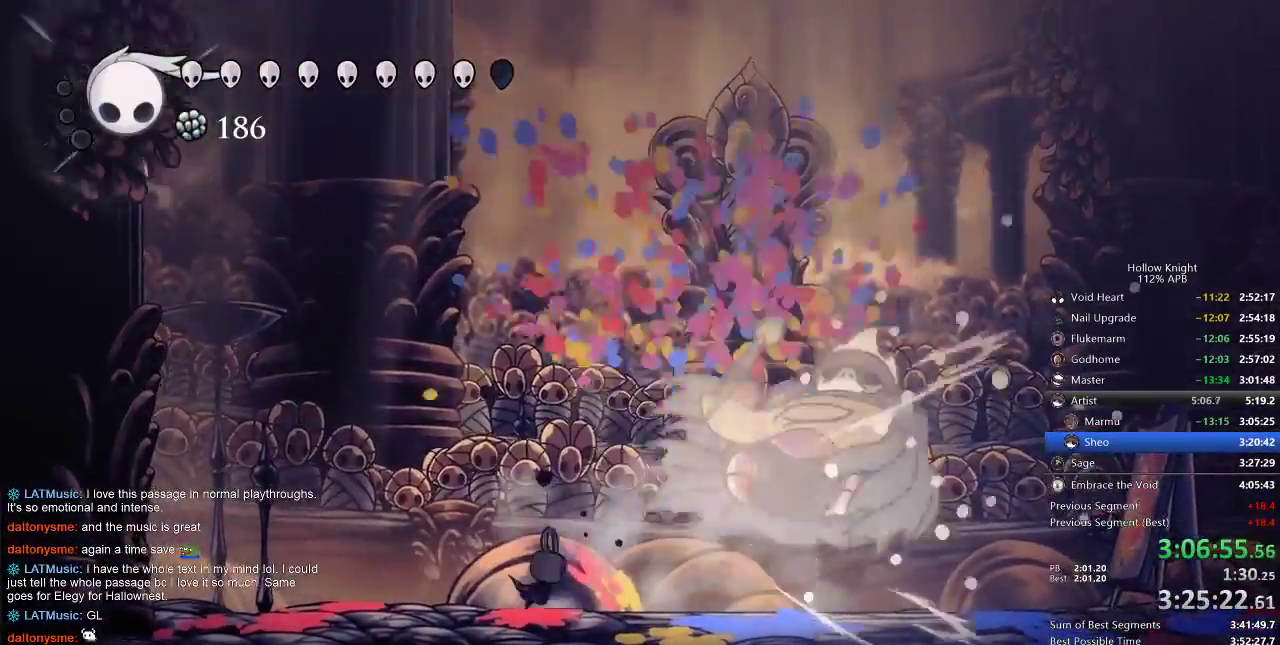
{"keys": [], "events": [[17, "right", "down"], [167, "dash", "down"], [233, "dash", "up"], [233, "right", "up"], [383, "nail", "down"], [483, "nail", "up"]]}
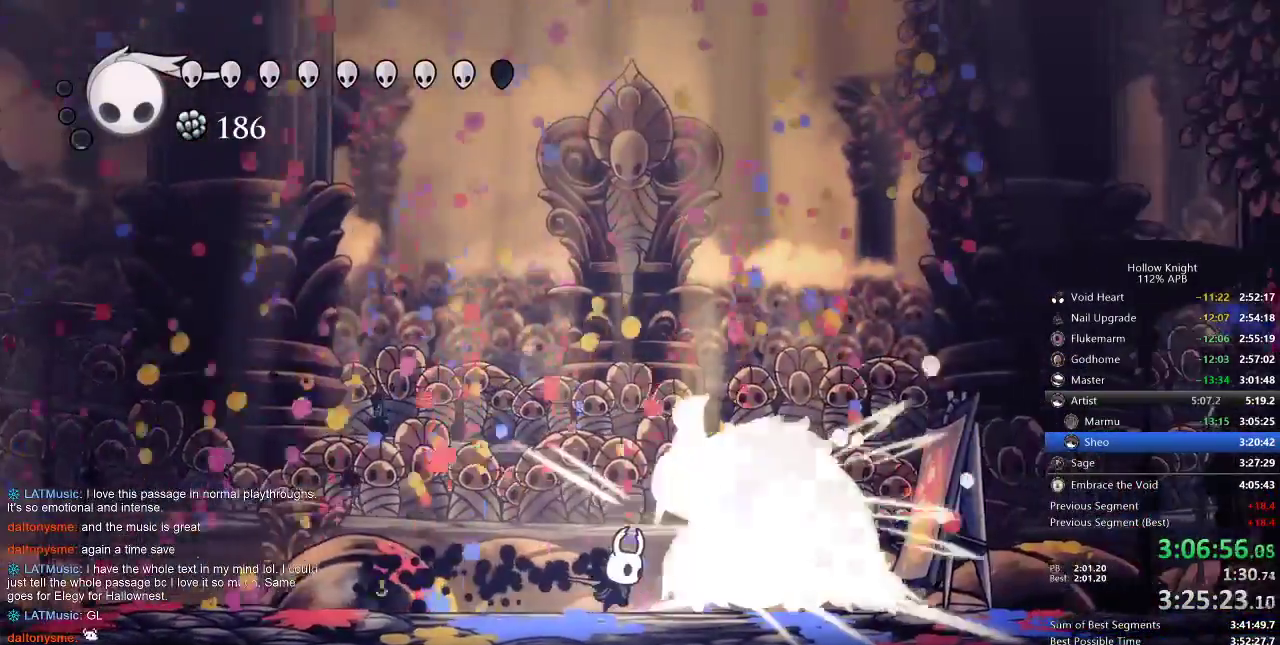
{"keys": ["right", "up"], "events": [[117, "right", "down"], [217, "nail", "down"], [317, "nail", "up"], [383, "up", "down"]]}
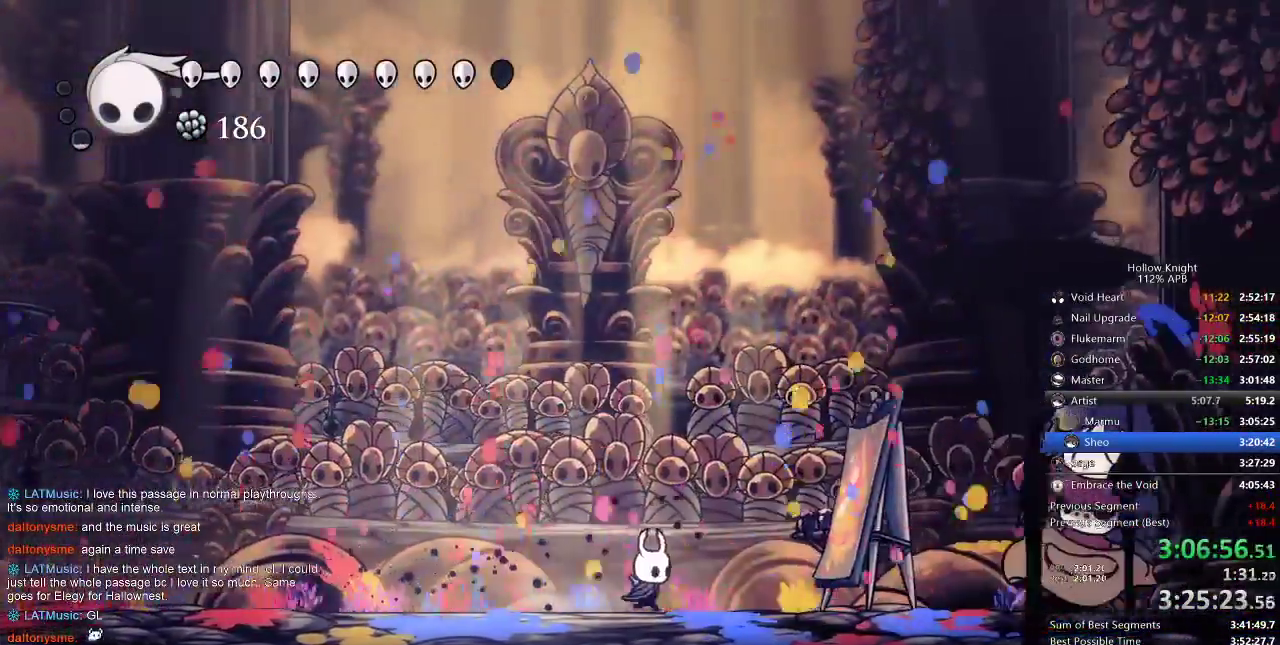
{"keys": ["down"], "events": [[33, "up", "up"], [383, "down", "down"], [383, "right", "up"], [383, "spell", "down"], [500, "spell", "up"]]}
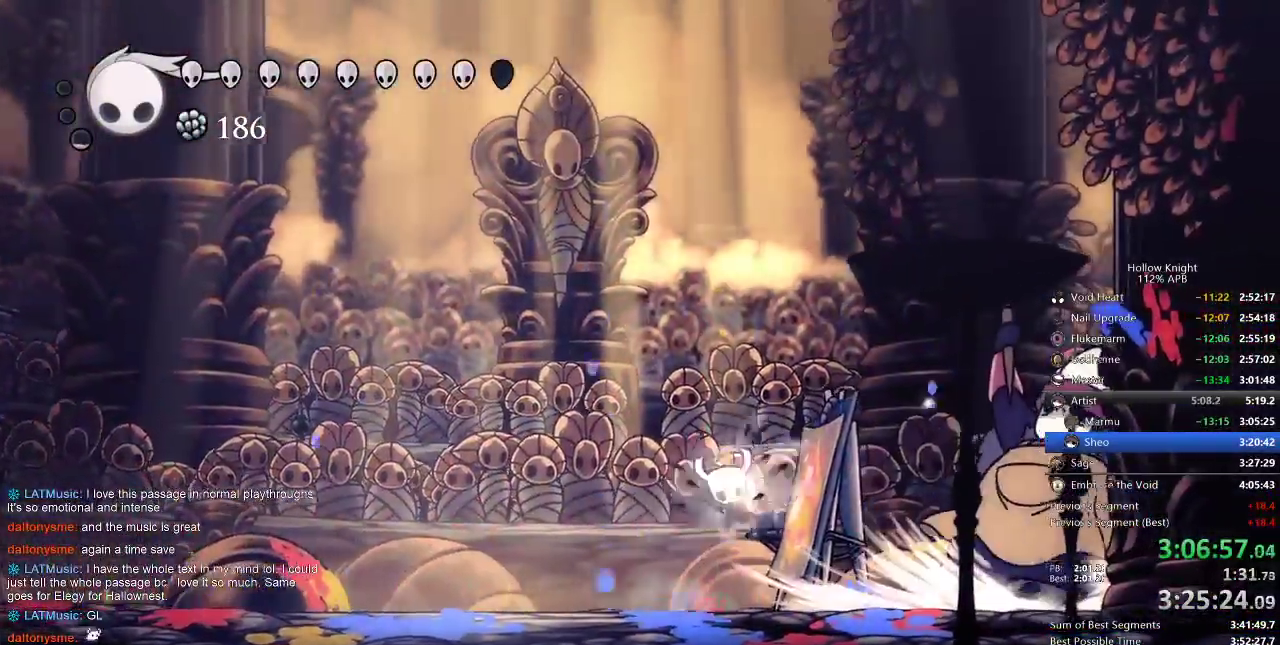
{"keys": ["right"], "events": [[50, "down", "up"], [200, "right", "down"]]}
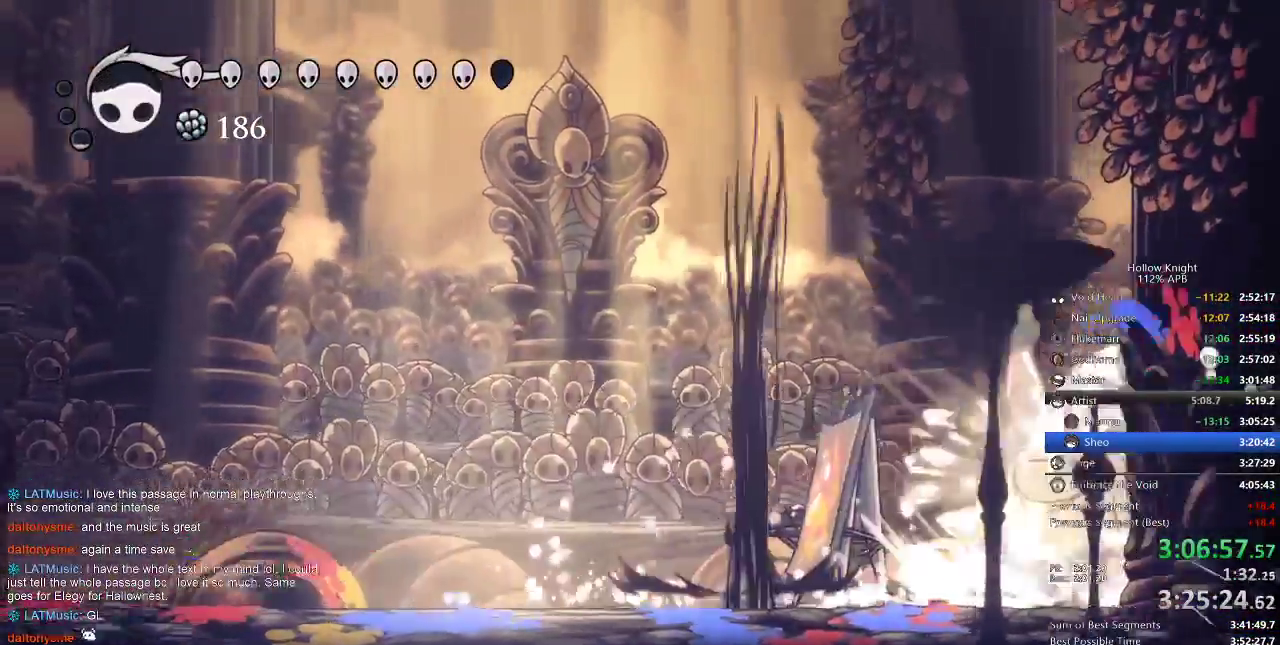
{"keys": ["right"], "events": []}
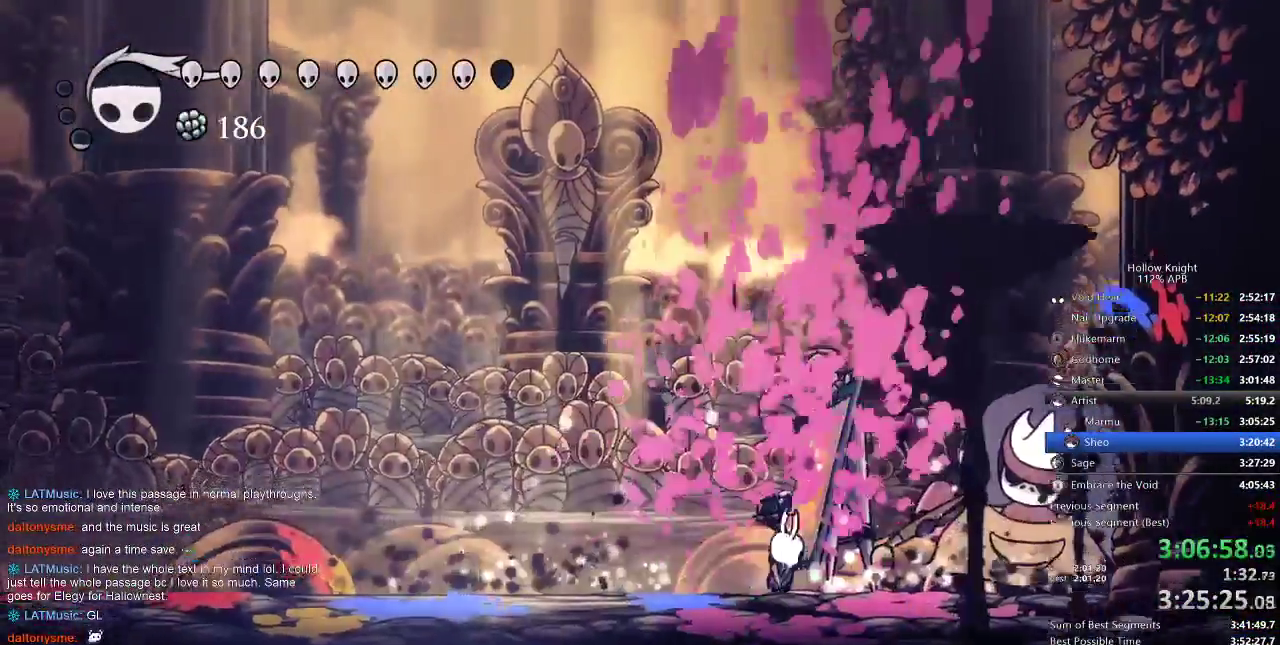
{"keys": [], "events": [[17, "nail", "down"], [150, "nail", "up"], [333, "nail", "down"], [433, "nail", "up"], [467, "right", "up"]]}
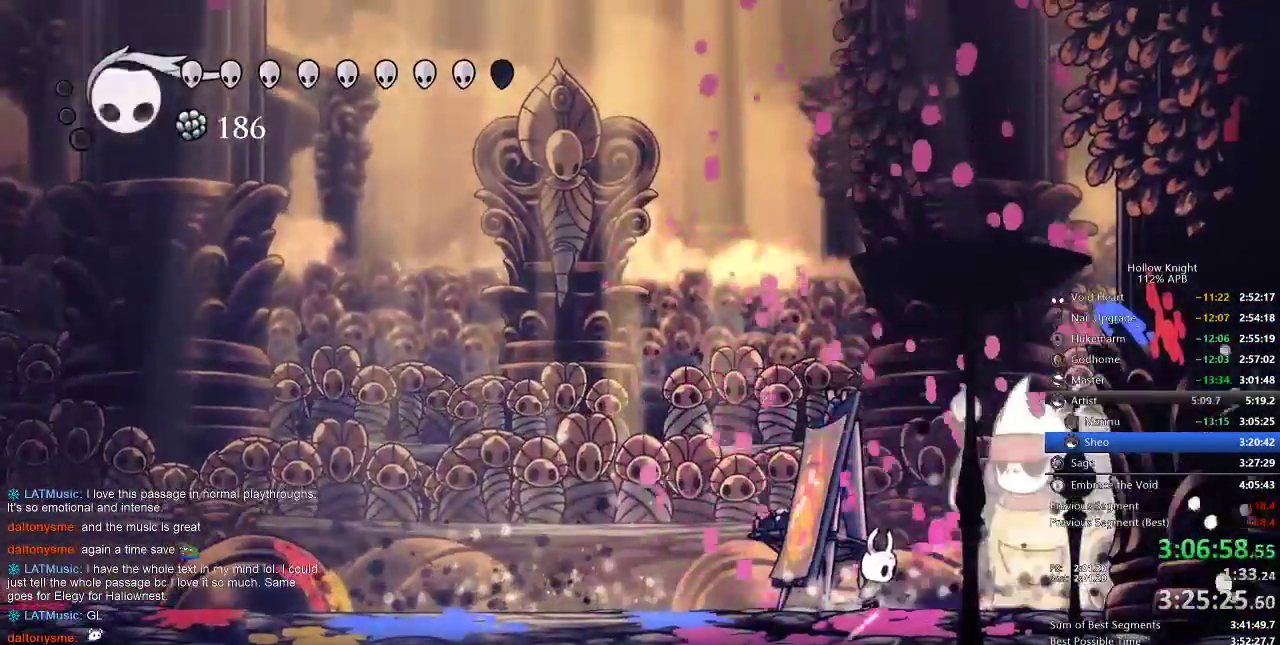
{"keys": ["right"], "events": [[100, "nail", "down"], [200, "nail", "up"], [200, "right", "down"], [300, "right", "up"], [383, "nail", "down"], [383, "right", "down"], [467, "nail", "up"]]}
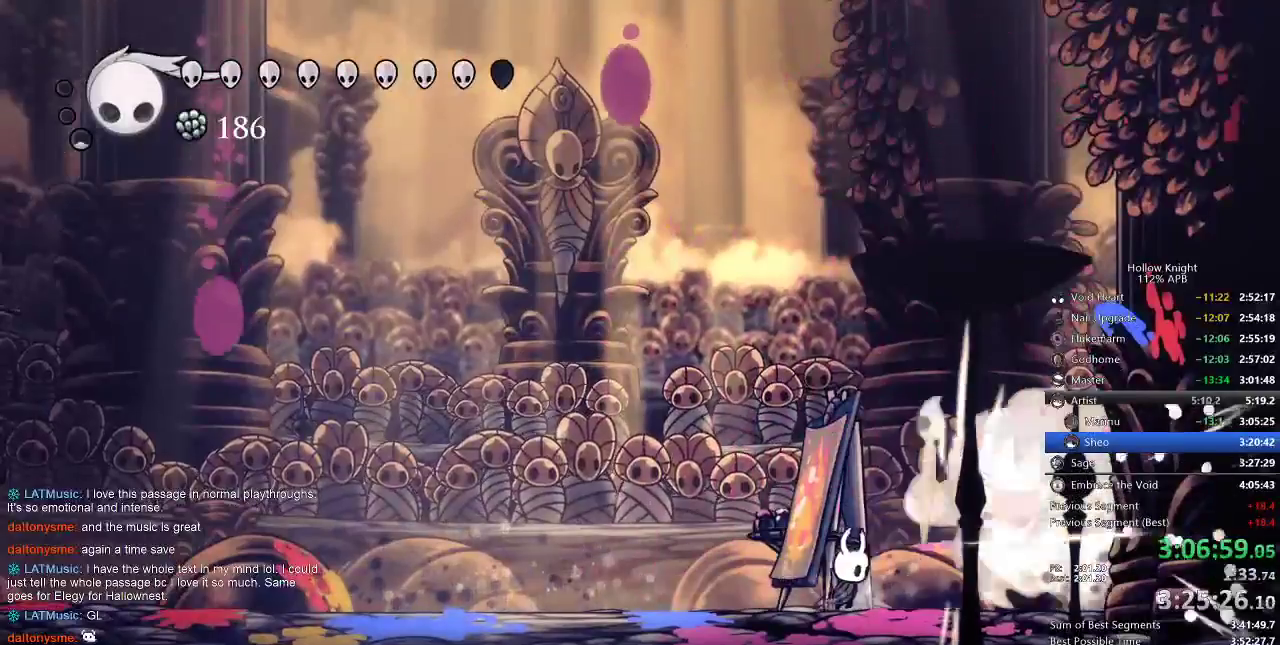
{"keys": ["left", "right"], "events": [[33, "right", "up"], [67, "right", "down"], [200, "nail", "down"], [267, "nail", "up"], [450, "left", "down"]]}
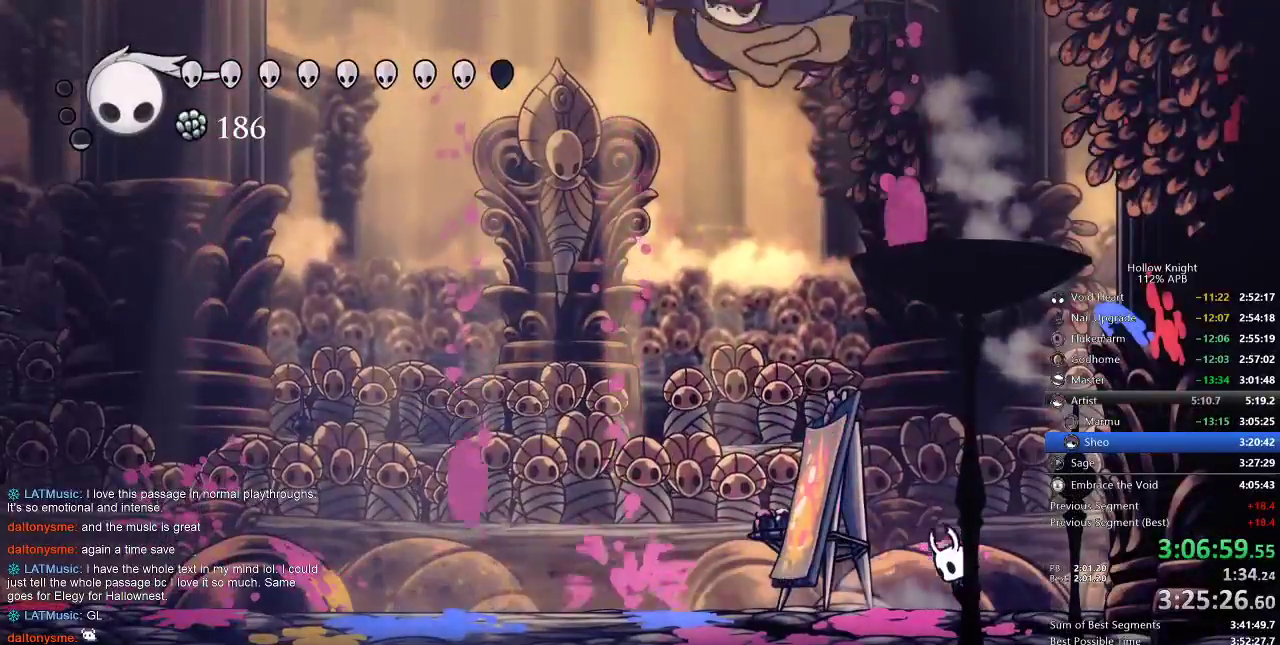
{"keys": [], "events": [[33, "jump", "down"], [33, "right", "up"], [100, "left", "up"], [150, "jump", "up"], [150, "spell", "down"], [283, "spell", "up"]]}
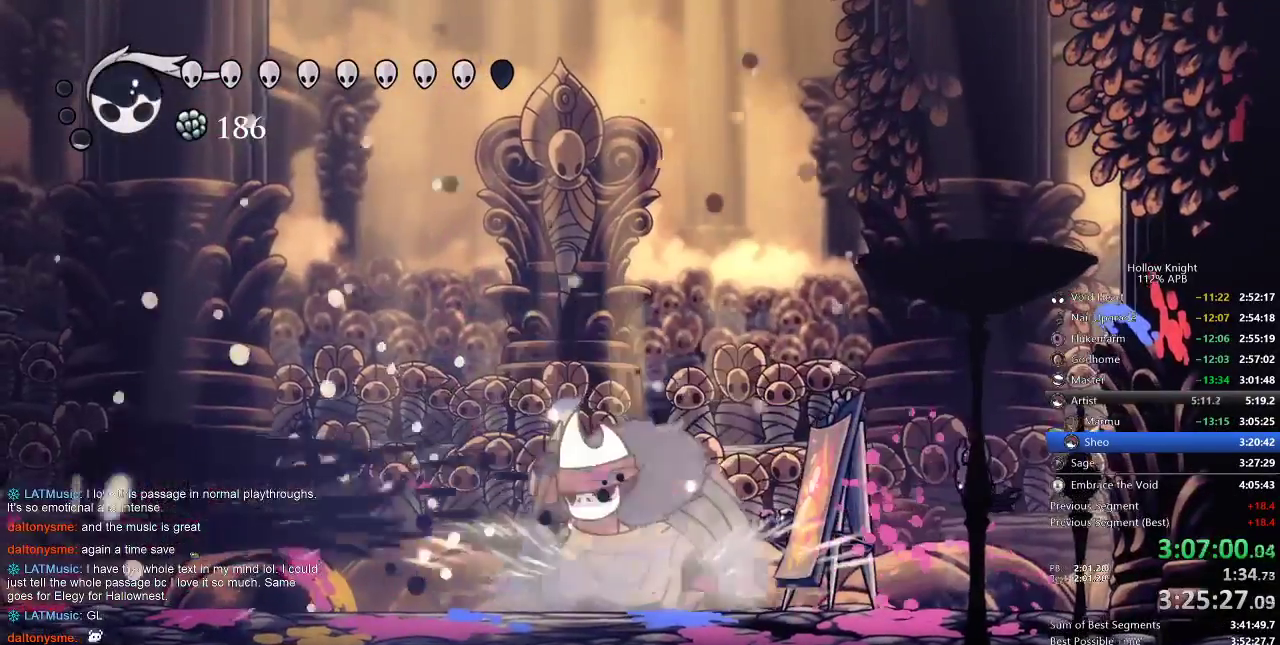
{"keys": ["left", "nail"], "events": [[17, "left", "down"], [250, "dash", "down"], [283, "dash", "up"], [383, "left", "up"], [483, "left", "down"], [483, "nail", "down"]]}
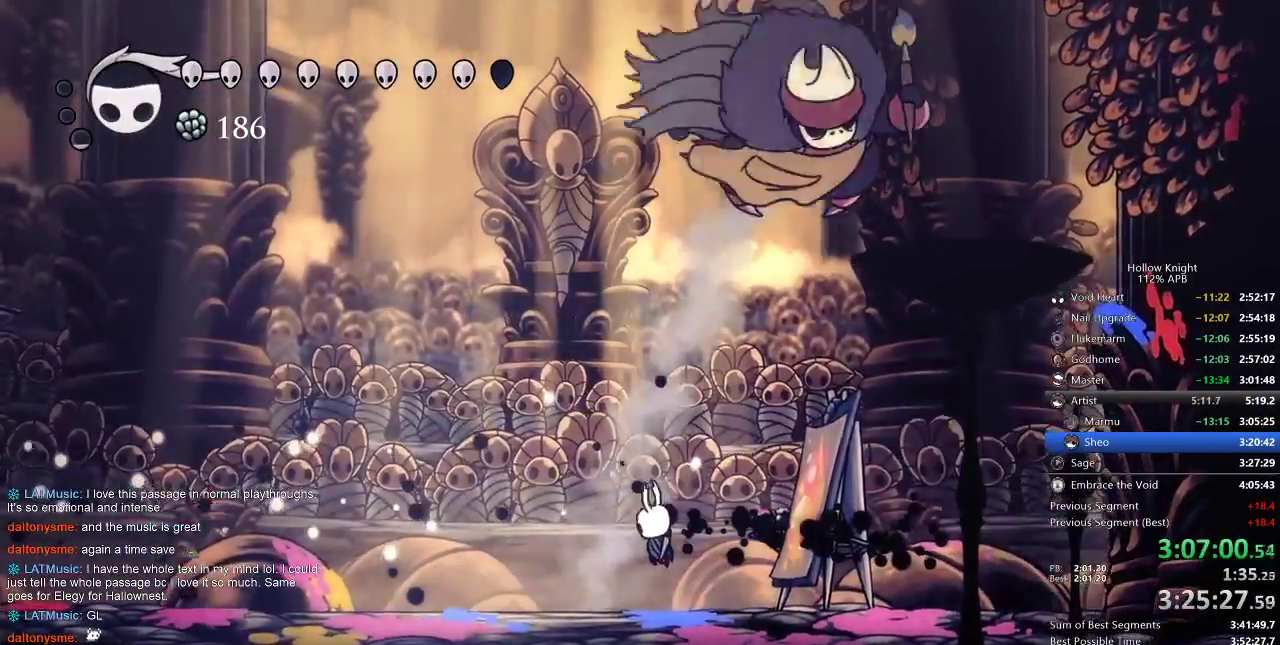
{"keys": ["jump", "left"], "events": [[67, "nail", "up"], [283, "left", "up"], [283, "right", "down"], [400, "jump", "down"], [400, "left", "down"], [467, "right", "up"]]}
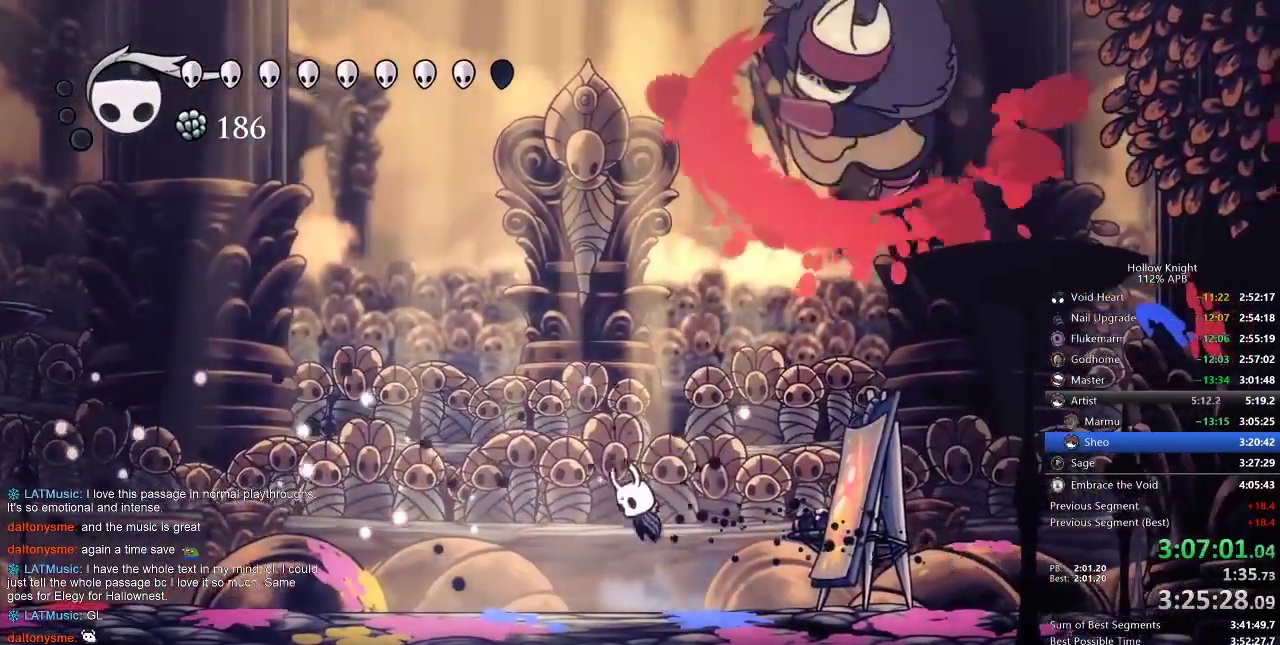
{"keys": ["right"], "events": [[200, "right", "down"], [233, "left", "up"], [317, "jump", "up"]]}
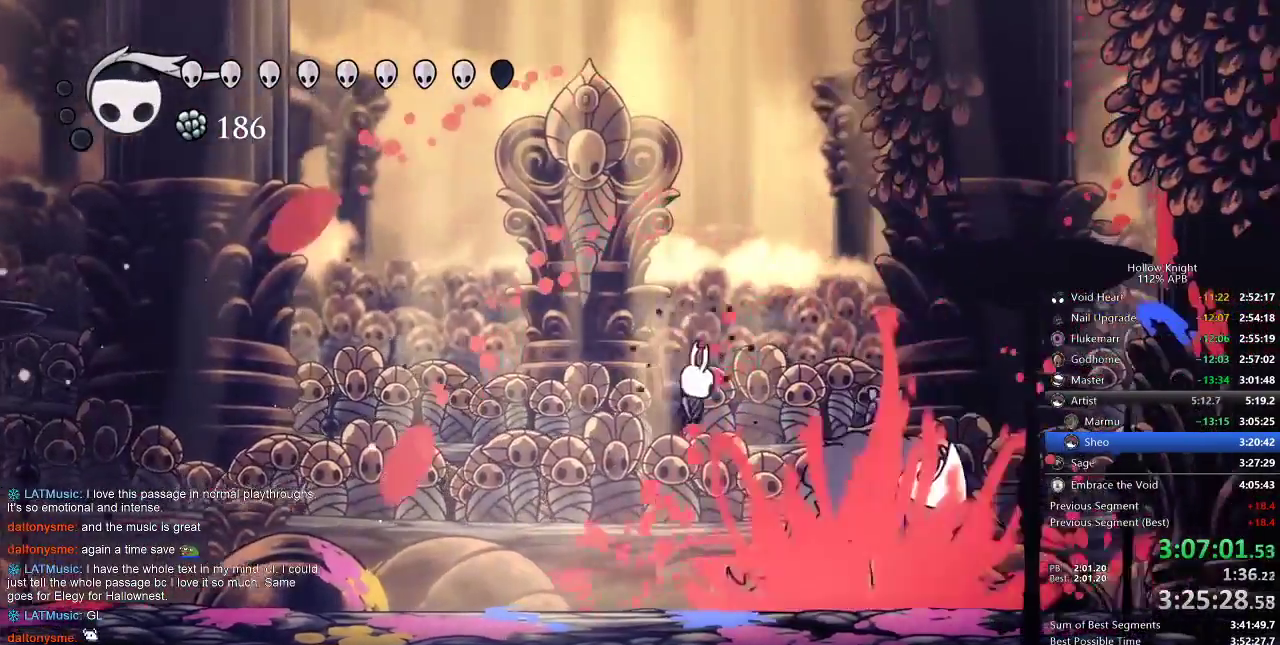
{"keys": ["right"], "events": [[50, "nail", "down"], [100, "nail", "up"], [283, "nail", "down"], [383, "nail", "up"]]}
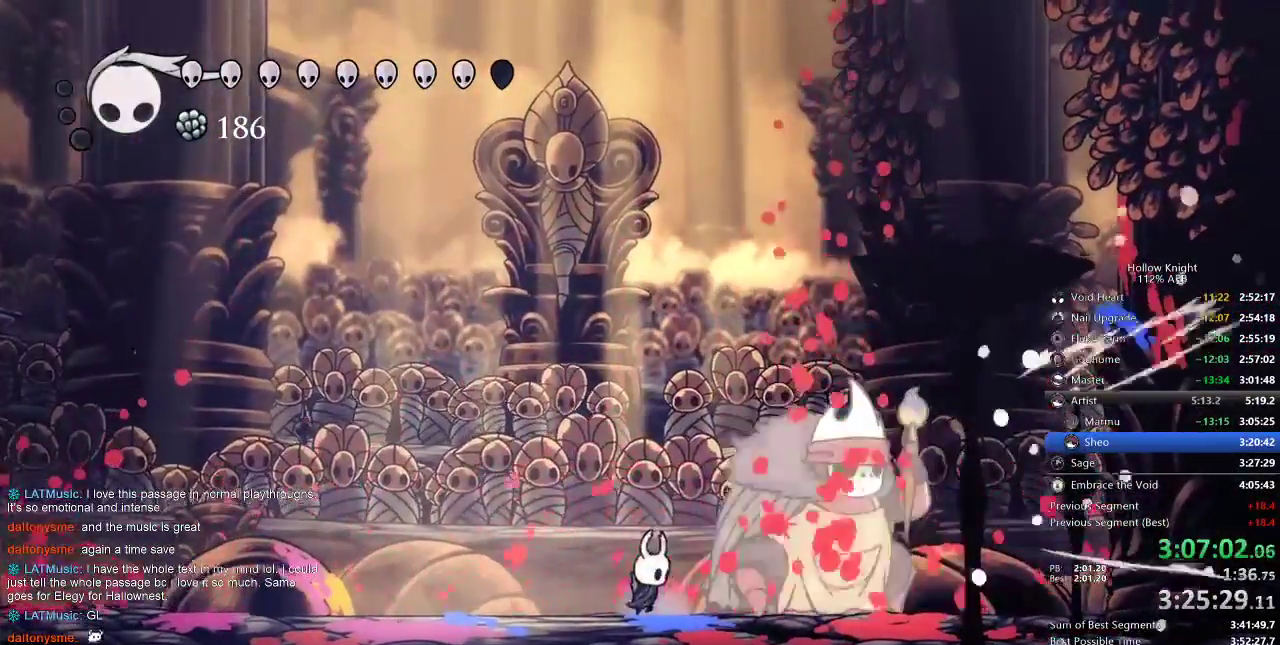
{"keys": ["right"], "events": [[33, "nail", "down"], [133, "nail", "up"], [367, "nail", "down"], [450, "nail", "up"]]}